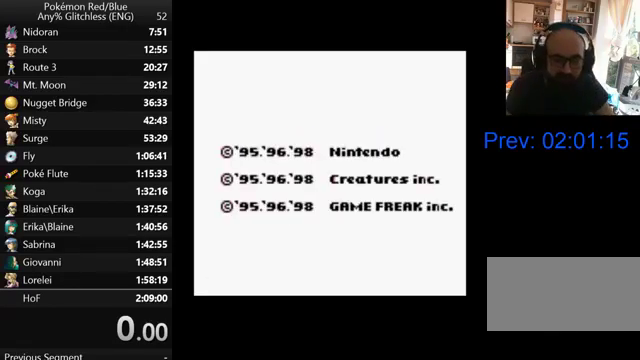
Gameplay with a controller (Nintendo layout); each line is a JSON object with the inputs held at the frame after it. "events" lists button and stick changes between this image and that frame as [ms after this image, input, new state], when the widget could be followed in between. Not read: DPAD_UP L3 R3.
{"buttons": ["B", "SELECT"], "events": [[333, "SELECT", "down"], [367, "B", "down"]]}
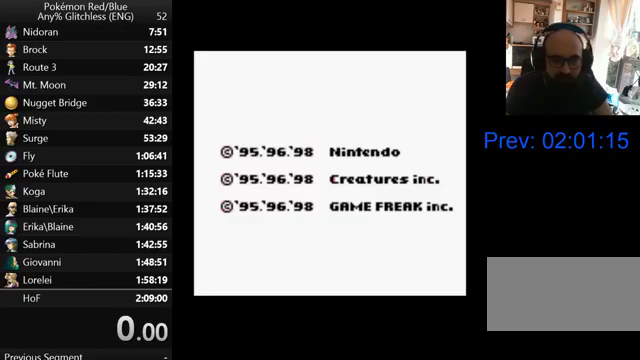
{"buttons": ["B", "SELECT"], "events": []}
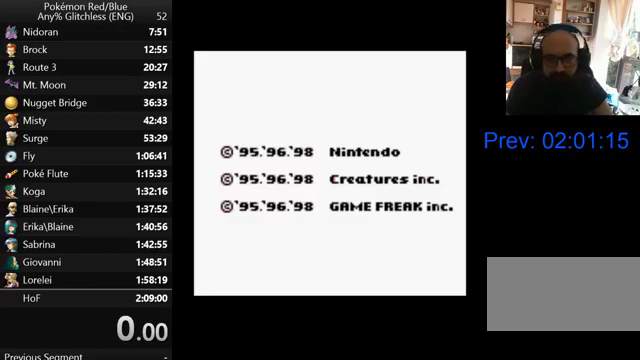
{"buttons": ["B", "SELECT"], "events": []}
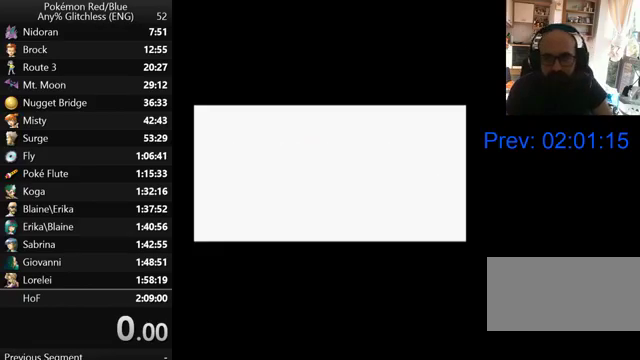
{"buttons": ["B", "SELECT"], "events": []}
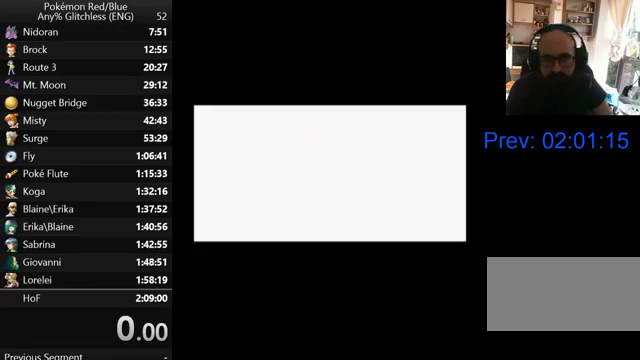
{"buttons": ["B", "SELECT"], "events": []}
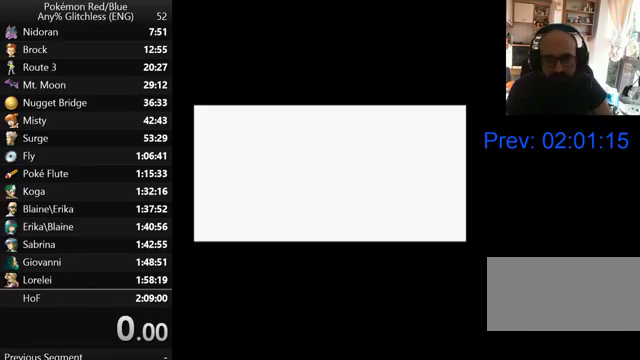
{"buttons": [], "events": [[467, "SELECT", "up"], [500, "B", "up"]]}
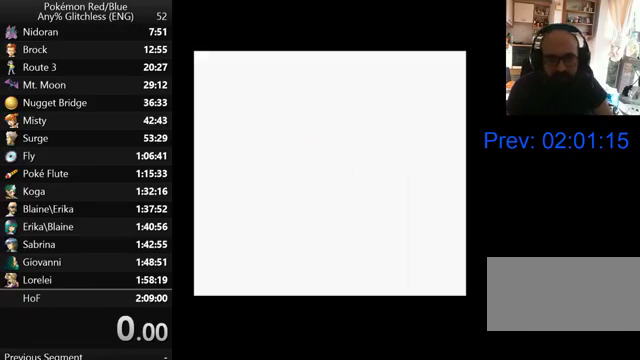
{"buttons": [], "events": []}
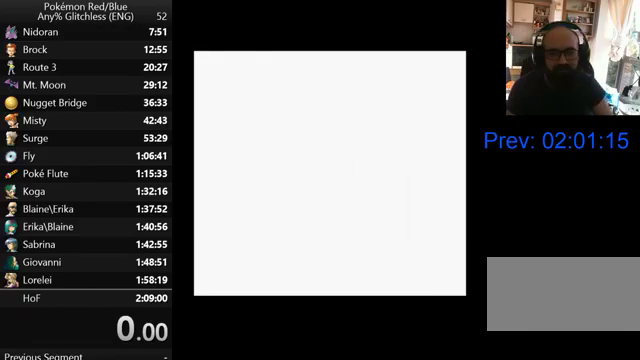
{"buttons": [], "events": []}
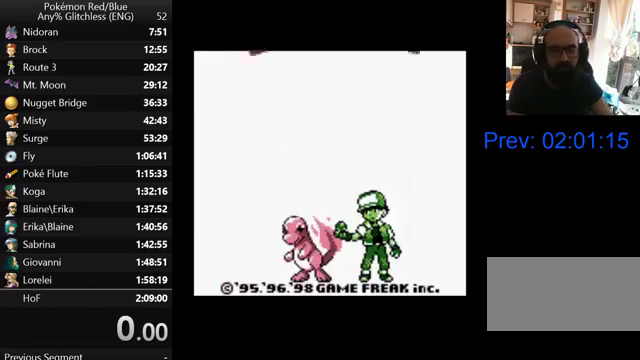
{"buttons": [], "events": []}
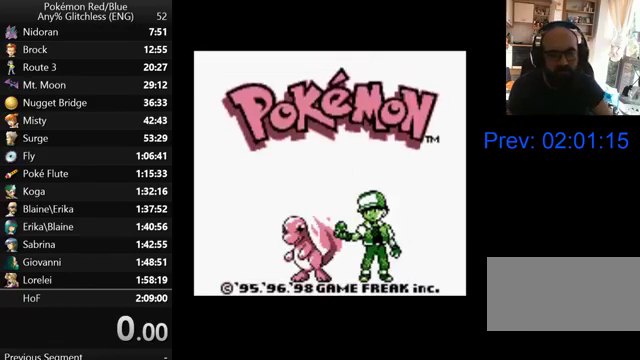
{"buttons": [], "events": []}
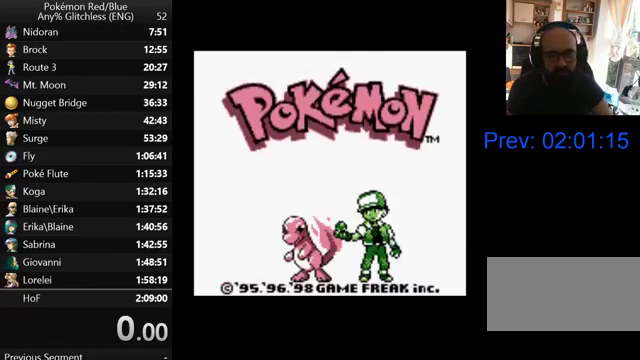
{"buttons": [], "events": []}
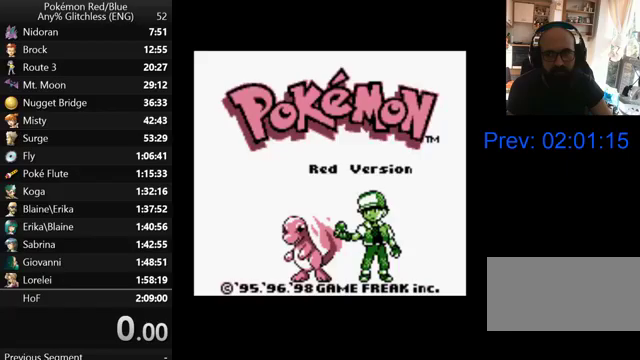
{"buttons": [], "events": [[167, "B", "down"], [167, "SELECT", "down"], [333, "B", "up"], [367, "SELECT", "up"]]}
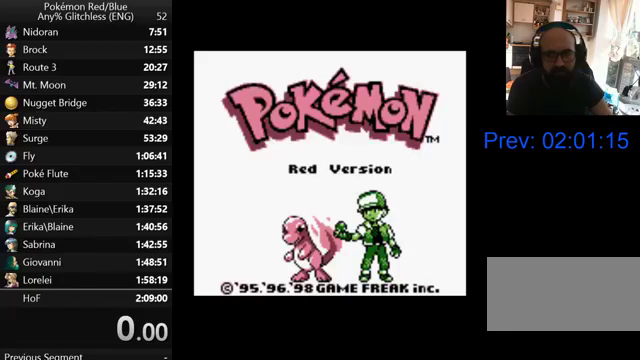
{"buttons": [], "events": []}
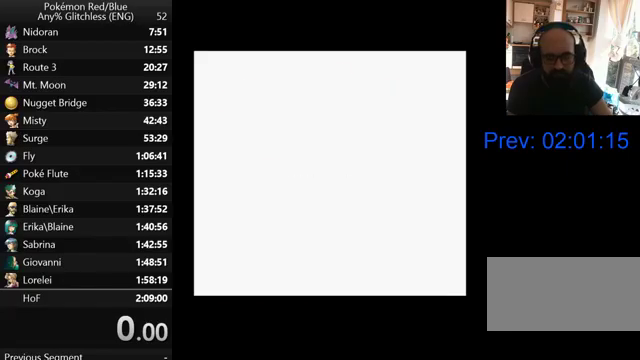
{"buttons": [], "events": []}
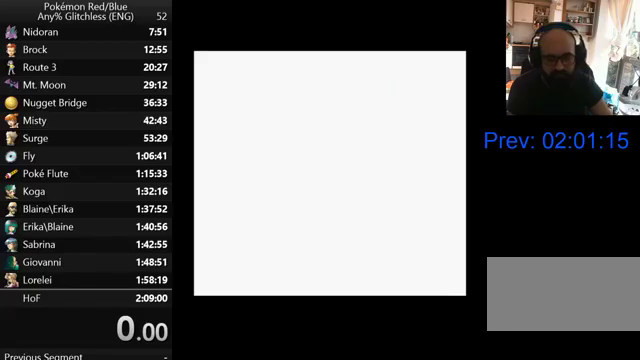
{"buttons": [], "events": []}
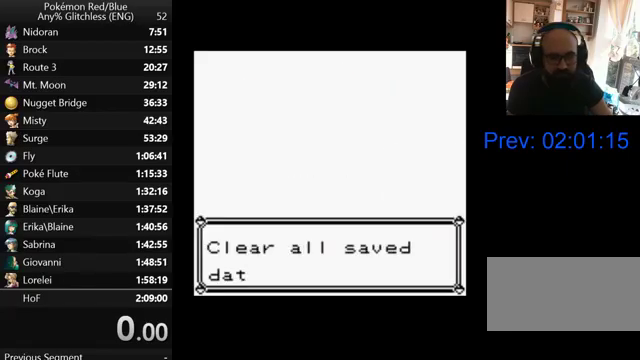
{"buttons": ["A"], "events": [[467, "A", "down"]]}
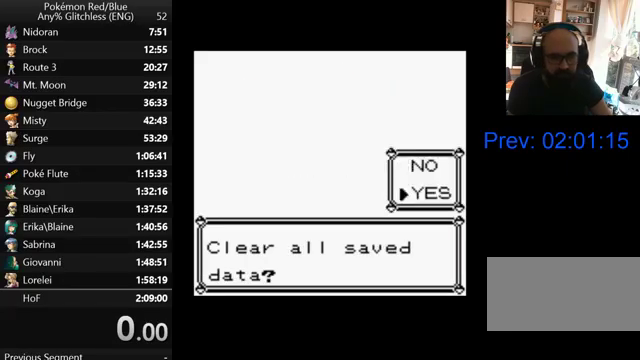
{"buttons": [], "events": [[67, "A", "up"]]}